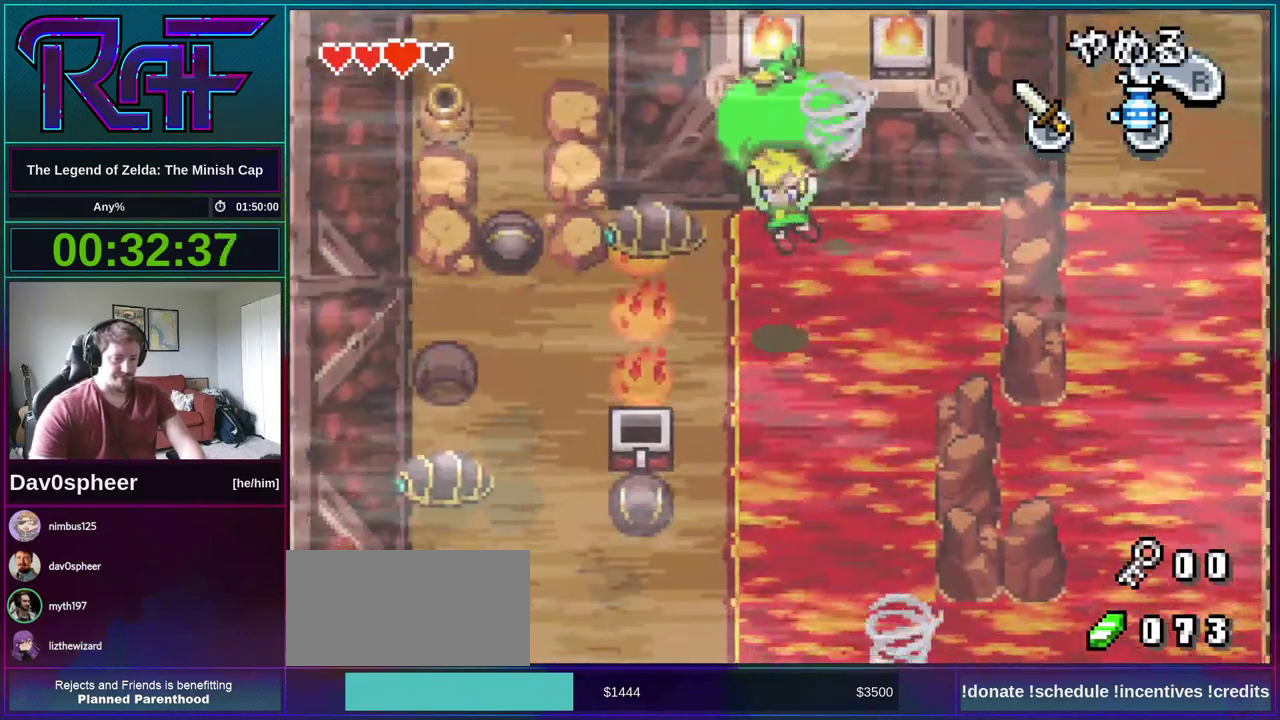
Gameplay with a controller (Nintendo layout); each line is a JSON object with the inputs held at the frame after it. "events" lists button and stick changes between this image and that frame as [ms after this image, input, new state], when the widget could be followed in between. Not read: L3 R3.
{"buttons": ["DPAD_DOWN", "DPAD_LEFT"], "events": [[83, "DPAD_LEFT", "up"], [483, "DPAD_LEFT", "down"]]}
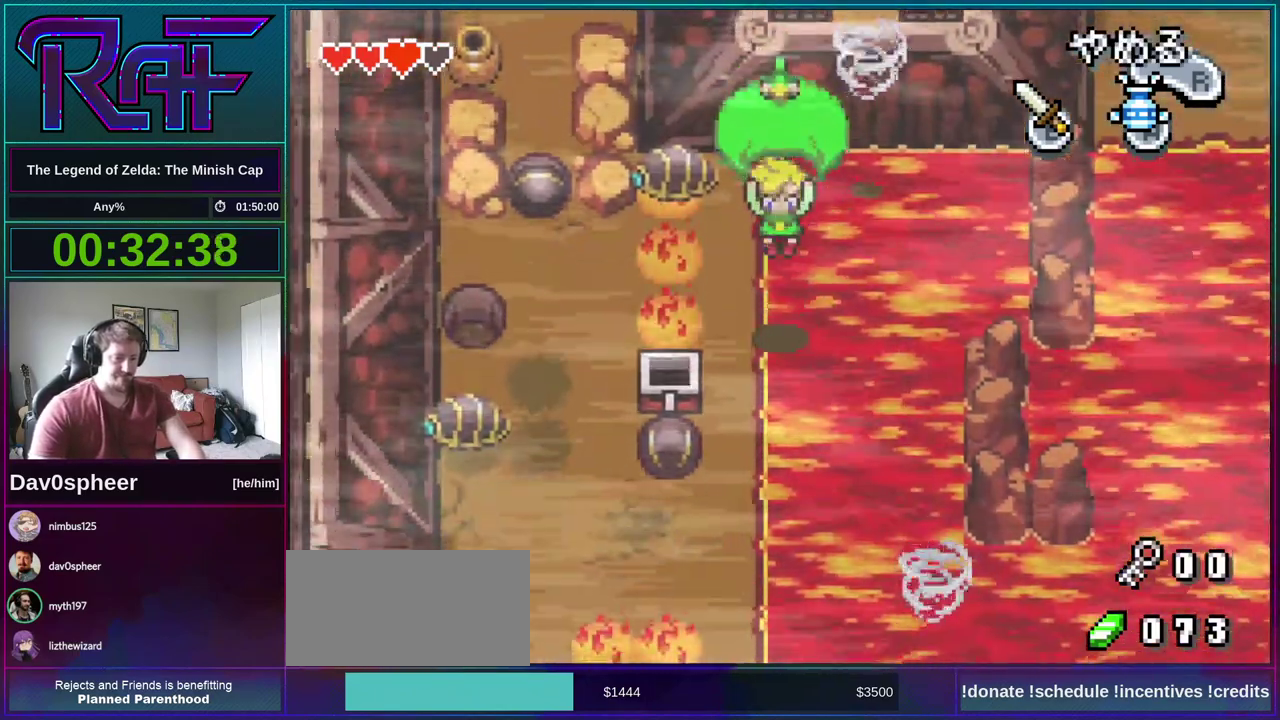
{"buttons": ["DPAD_DOWN"], "events": [[133, "DPAD_LEFT", "up"]]}
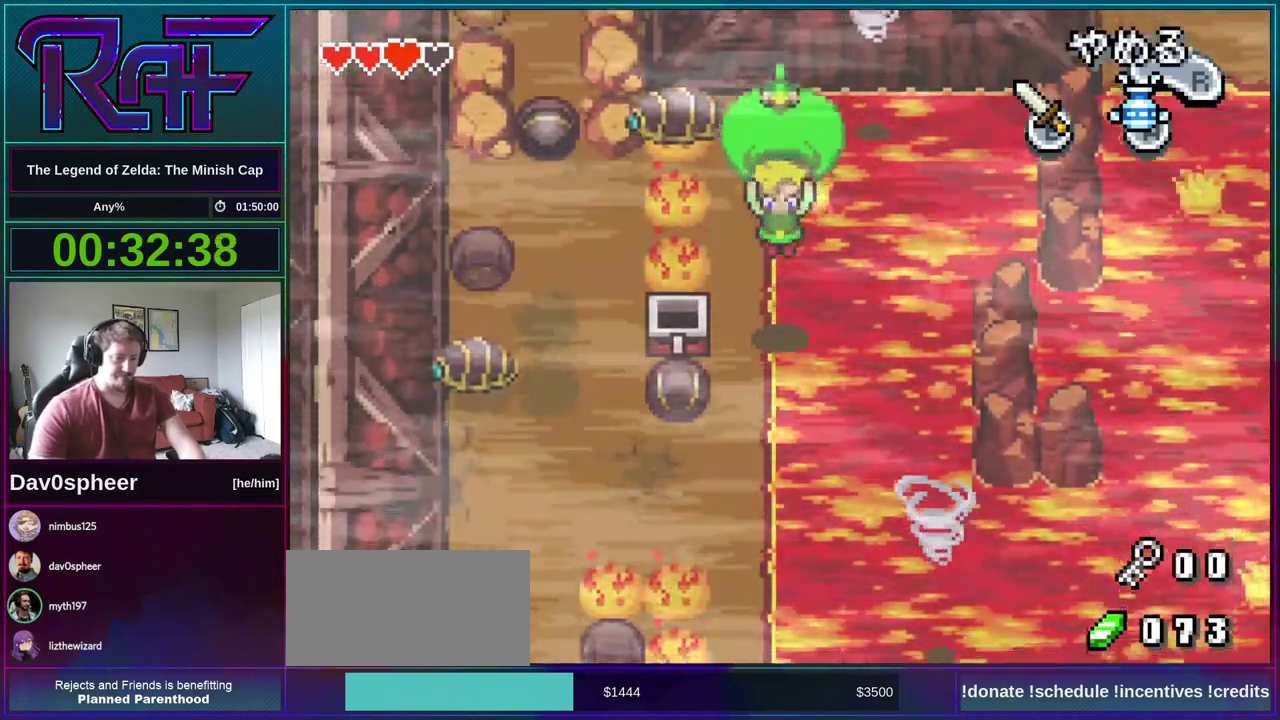
{"buttons": ["DPAD_DOWN"], "events": []}
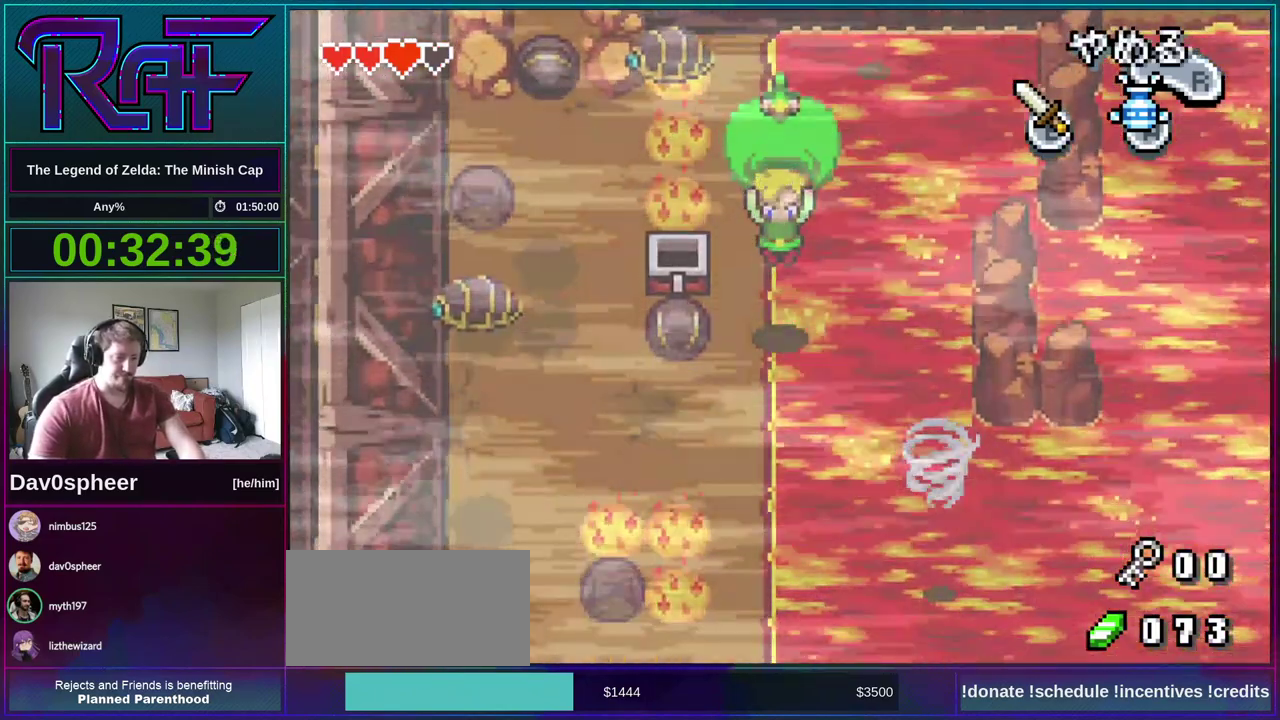
{"buttons": ["DPAD_DOWN"], "events": []}
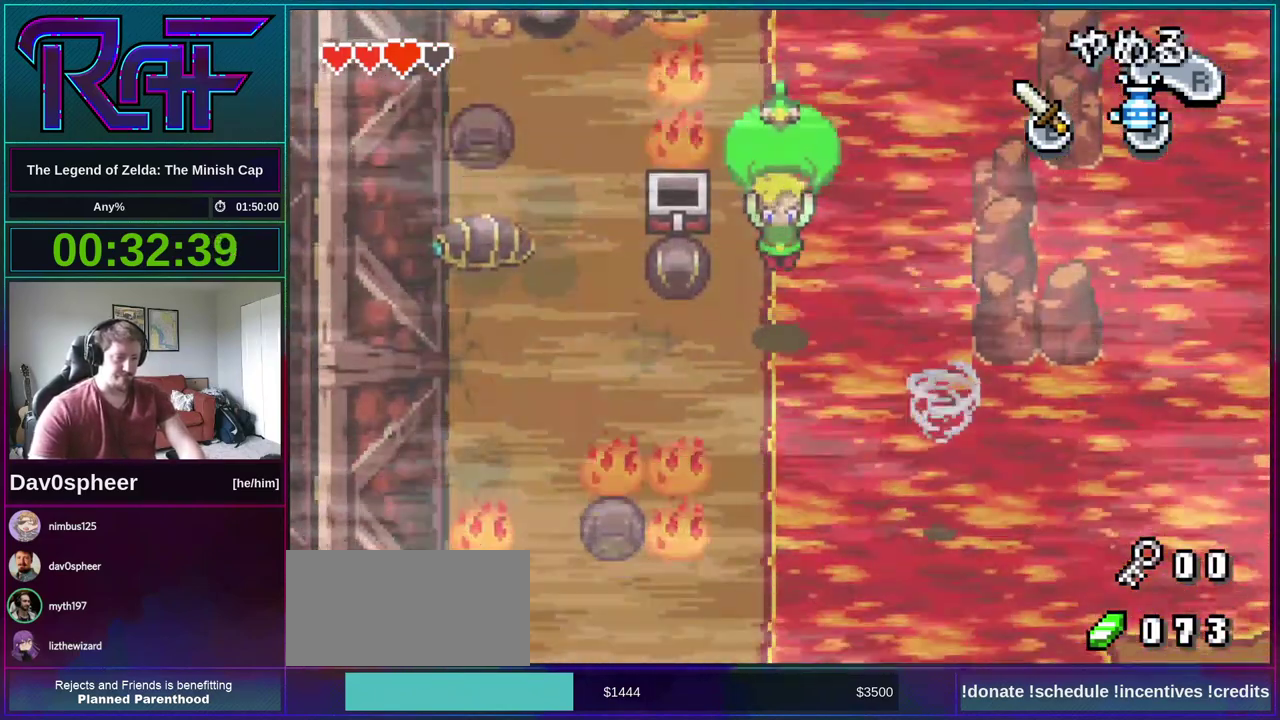
{"buttons": ["DPAD_DOWN"], "events": []}
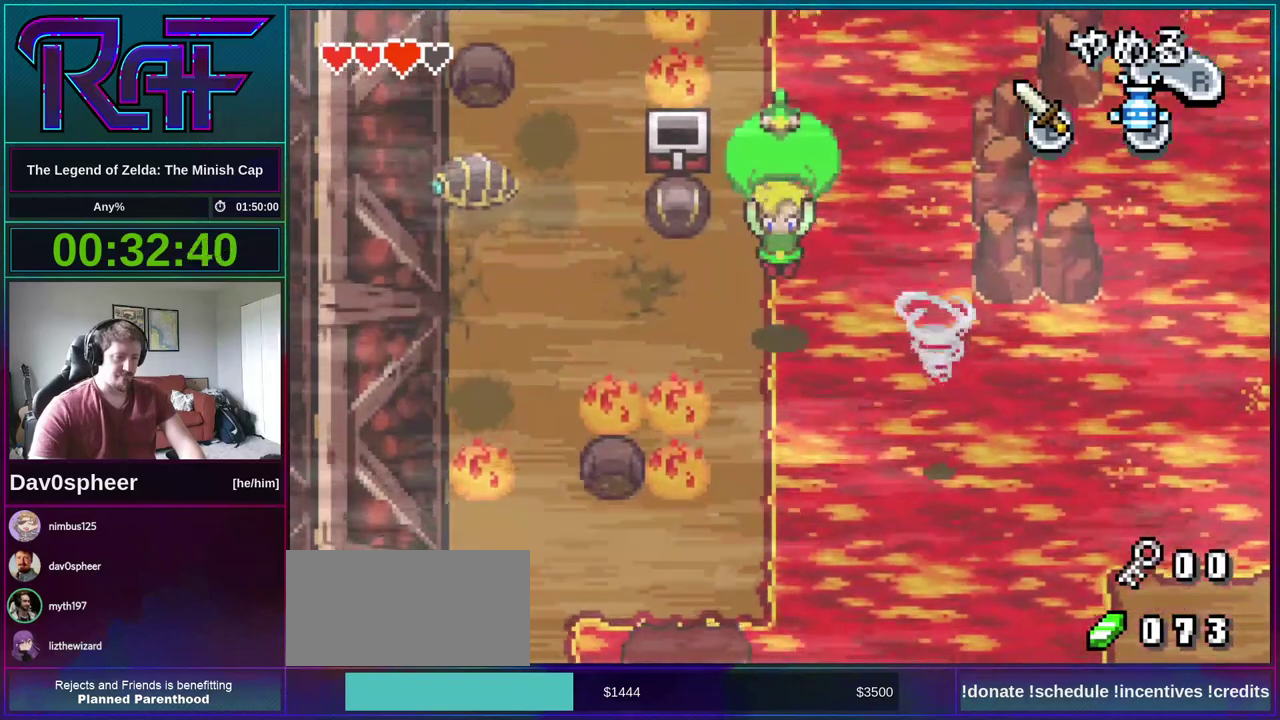
{"buttons": ["DPAD_RIGHT"], "events": [[117, "DPAD_RIGHT", "down"], [150, "DPAD_DOWN", "up"]]}
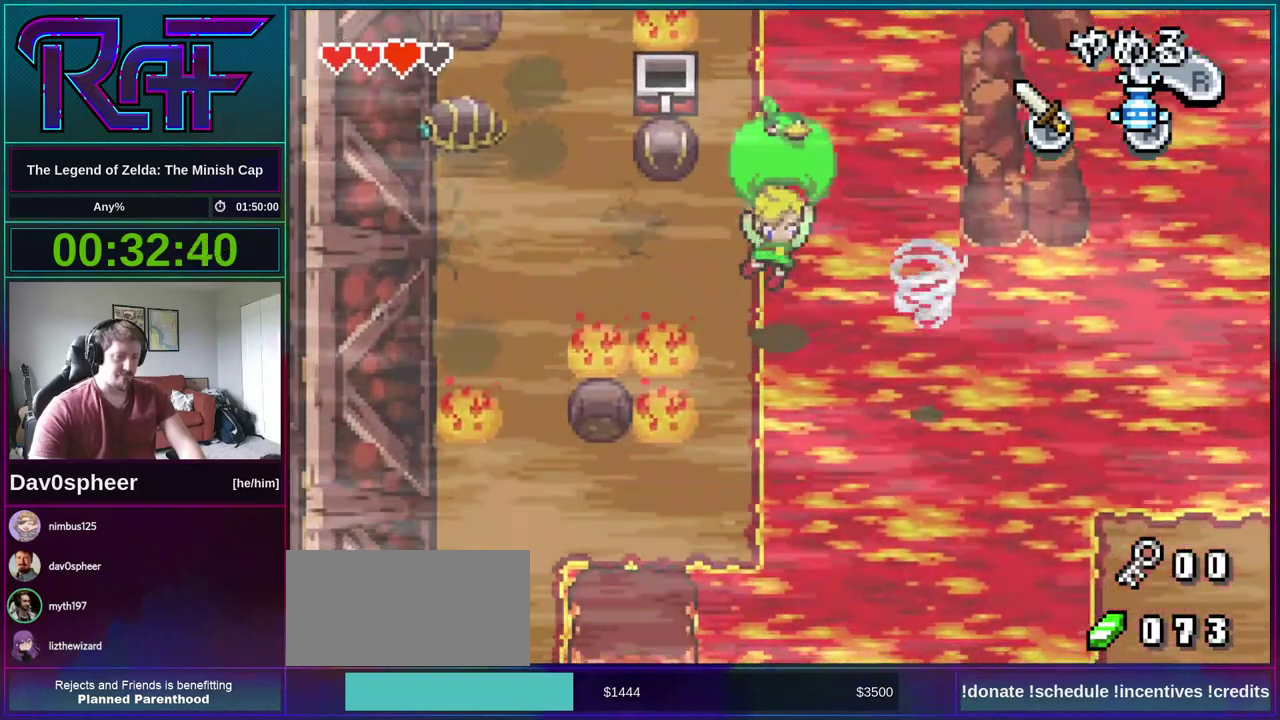
{"buttons": ["DPAD_RIGHT"], "events": []}
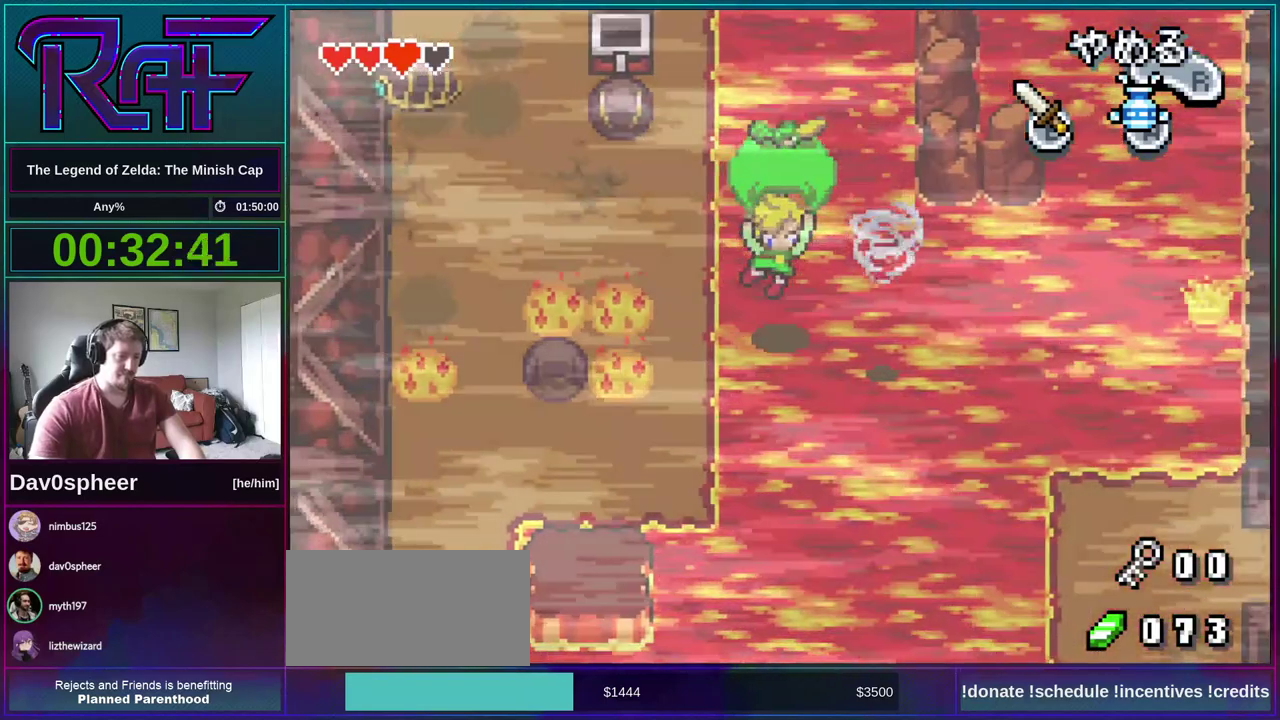
{"buttons": ["DPAD_RIGHT"], "events": []}
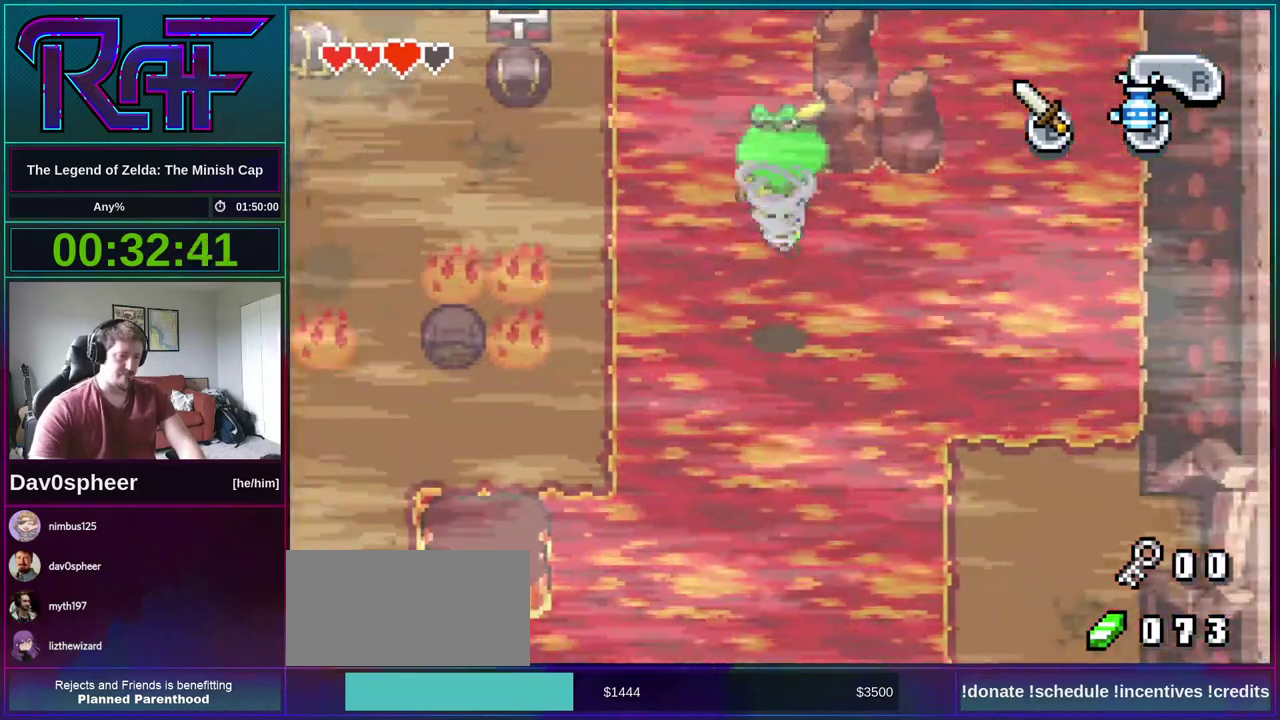
{"buttons": ["DPAD_RIGHT"], "events": []}
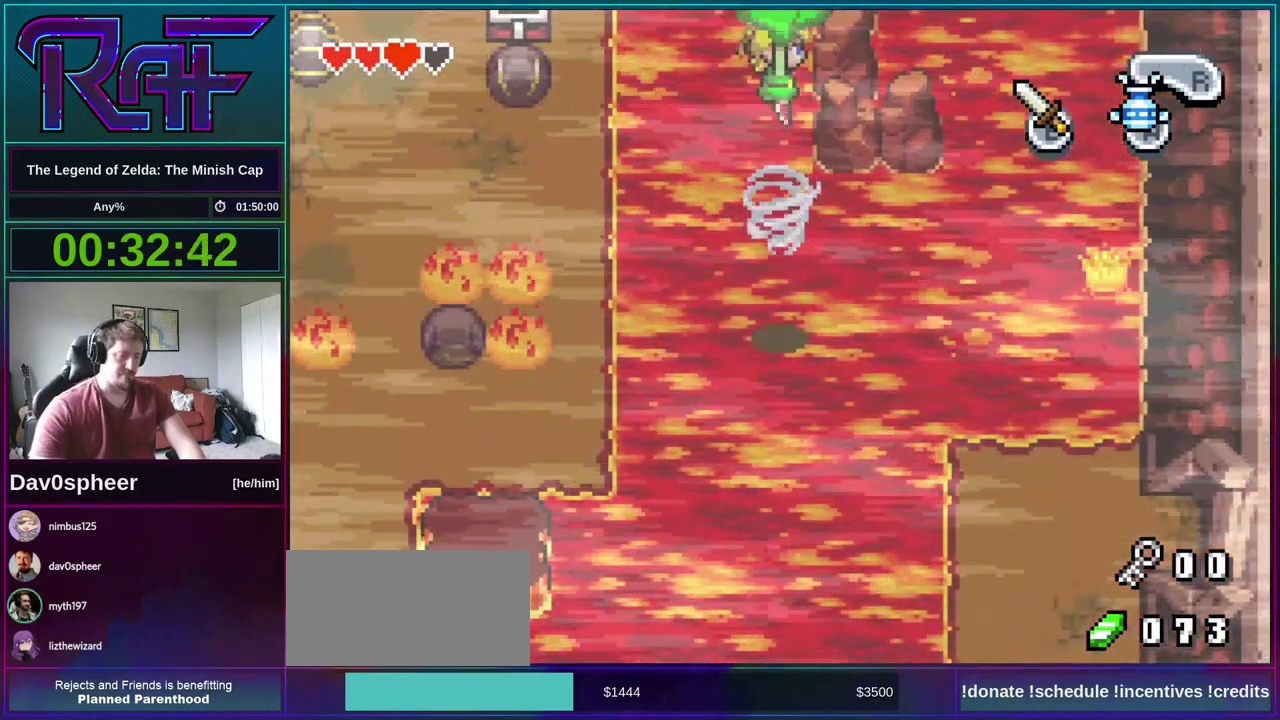
{"buttons": ["DPAD_RIGHT"], "events": []}
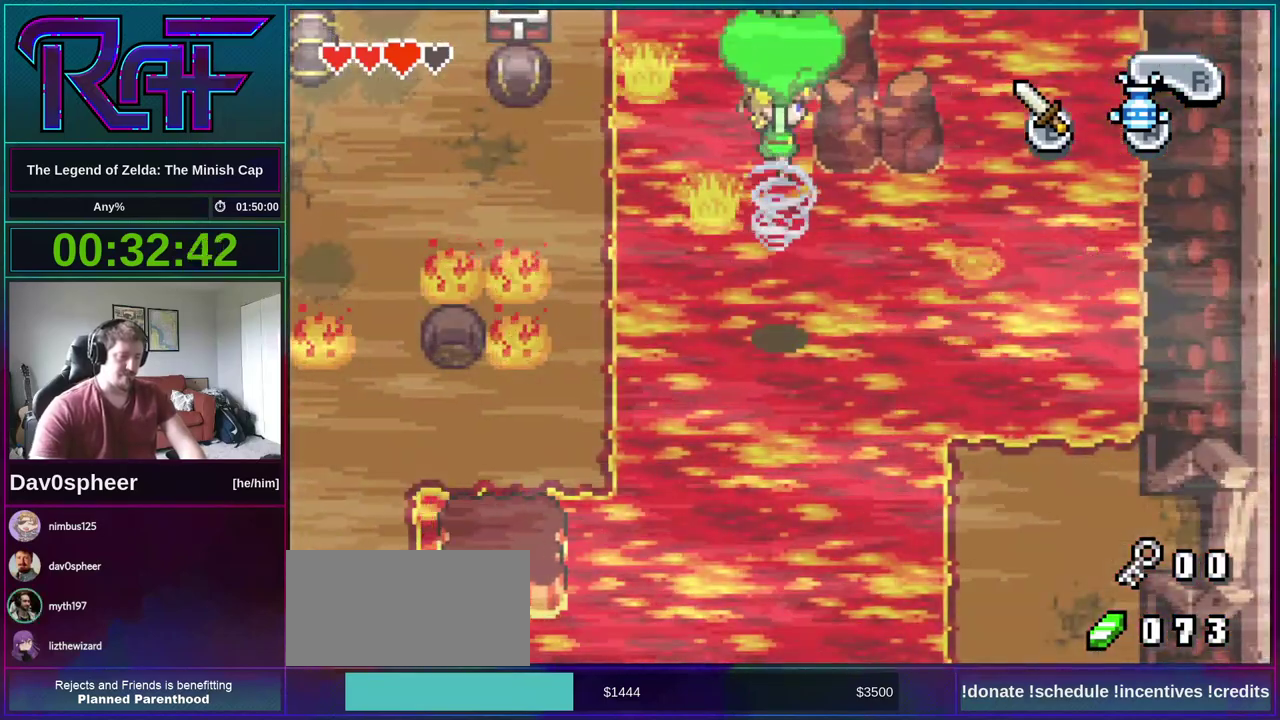
{"buttons": ["DPAD_UP", "DPAD_RIGHT"], "events": [[483, "DPAD_UP", "down"]]}
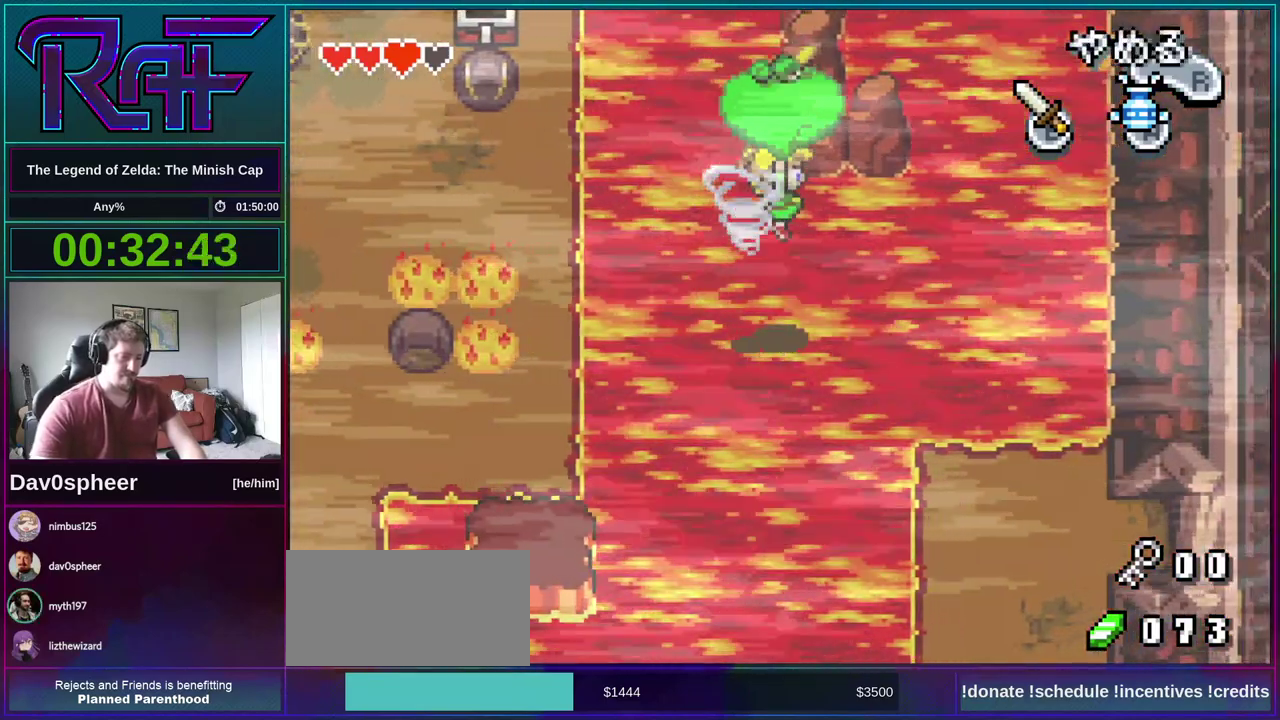
{"buttons": ["DPAD_UP", "DPAD_RIGHT"], "events": []}
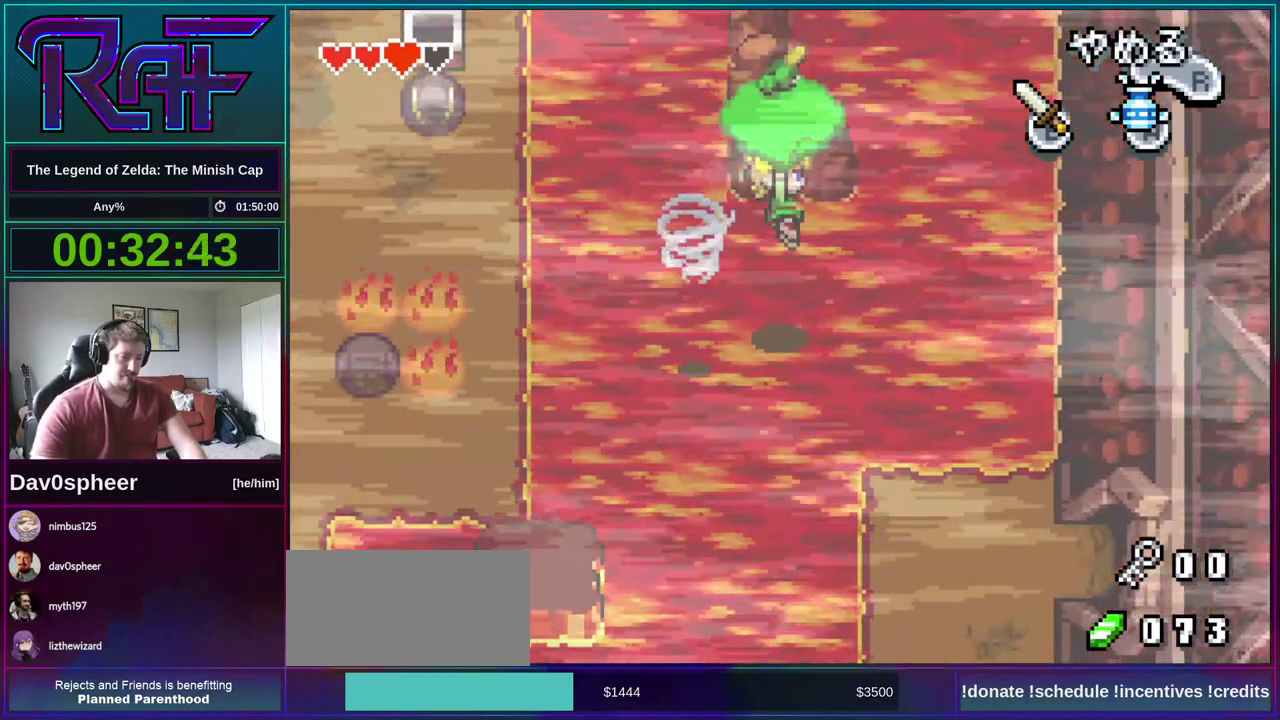
{"buttons": ["DPAD_UP", "DPAD_RIGHT"], "events": []}
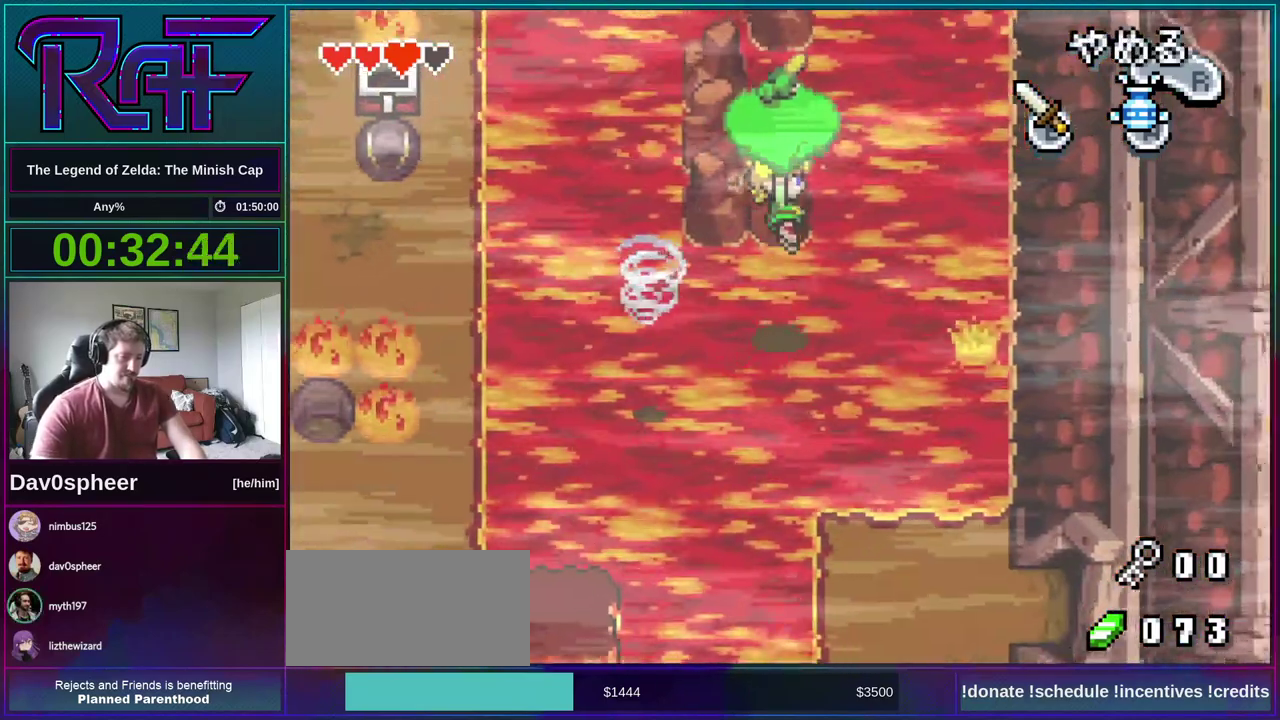
{"buttons": ["DPAD_UP"], "events": [[450, "DPAD_RIGHT", "up"]]}
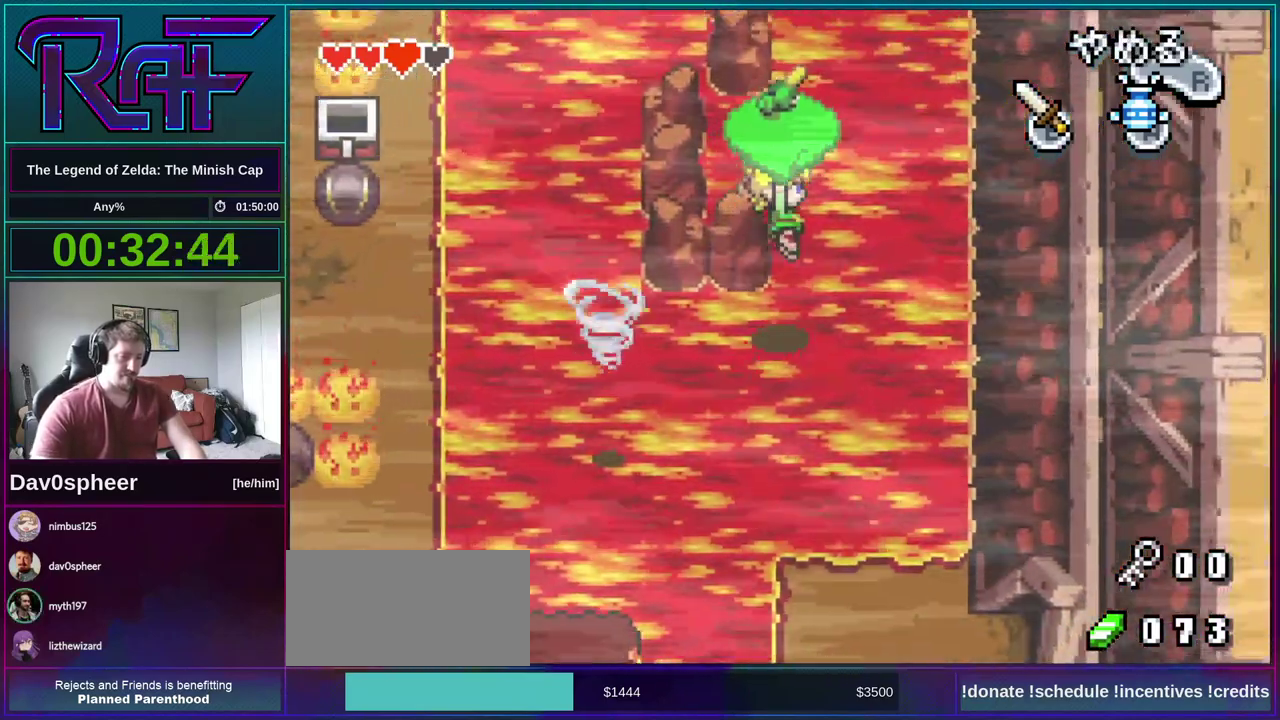
{"buttons": ["DPAD_UP"], "events": []}
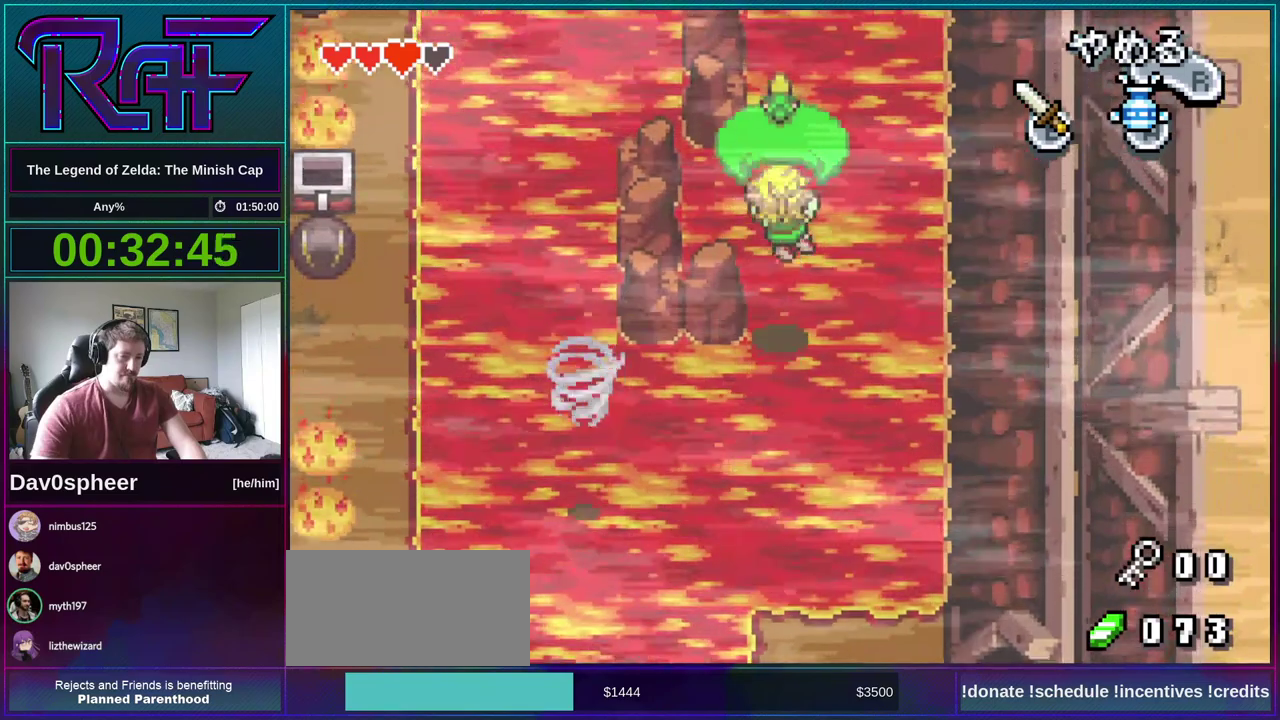
{"buttons": ["DPAD_UP", "DPAD_RIGHT"], "events": [[283, "DPAD_RIGHT", "down"]]}
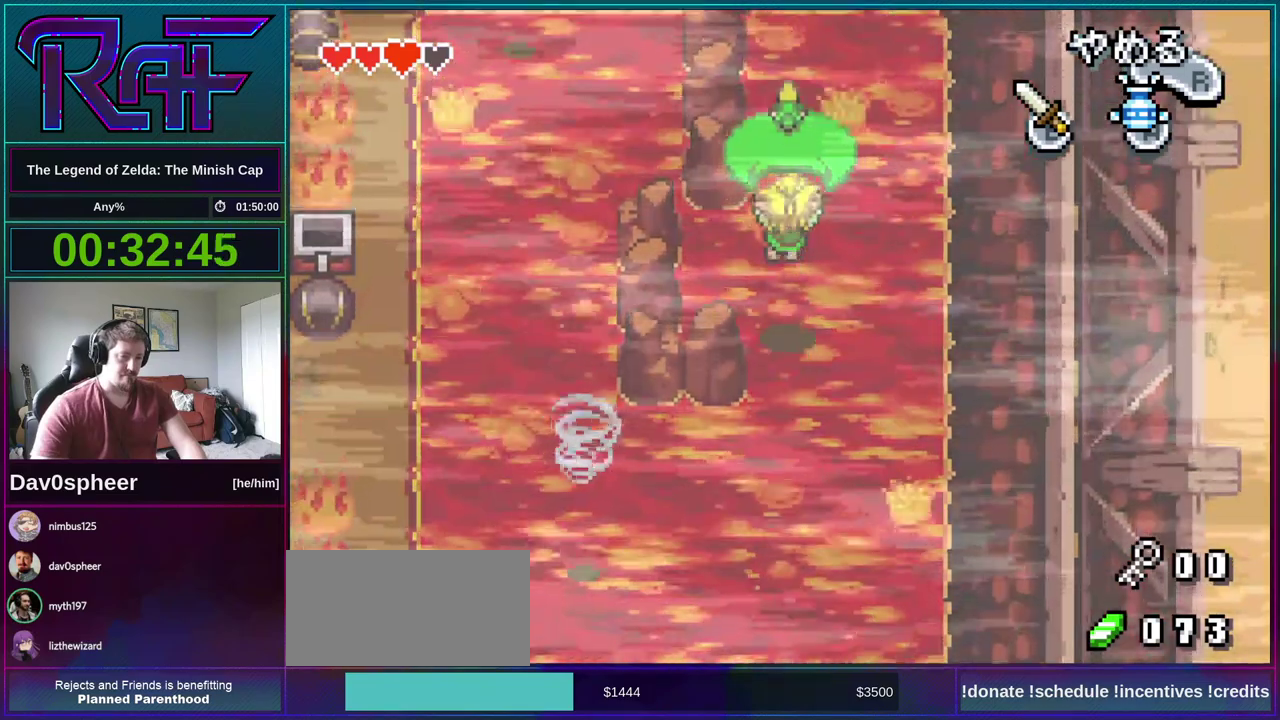
{"buttons": ["DPAD_UP"], "events": [[183, "DPAD_RIGHT", "up"], [350, "DPAD_RIGHT", "down"], [483, "DPAD_RIGHT", "up"]]}
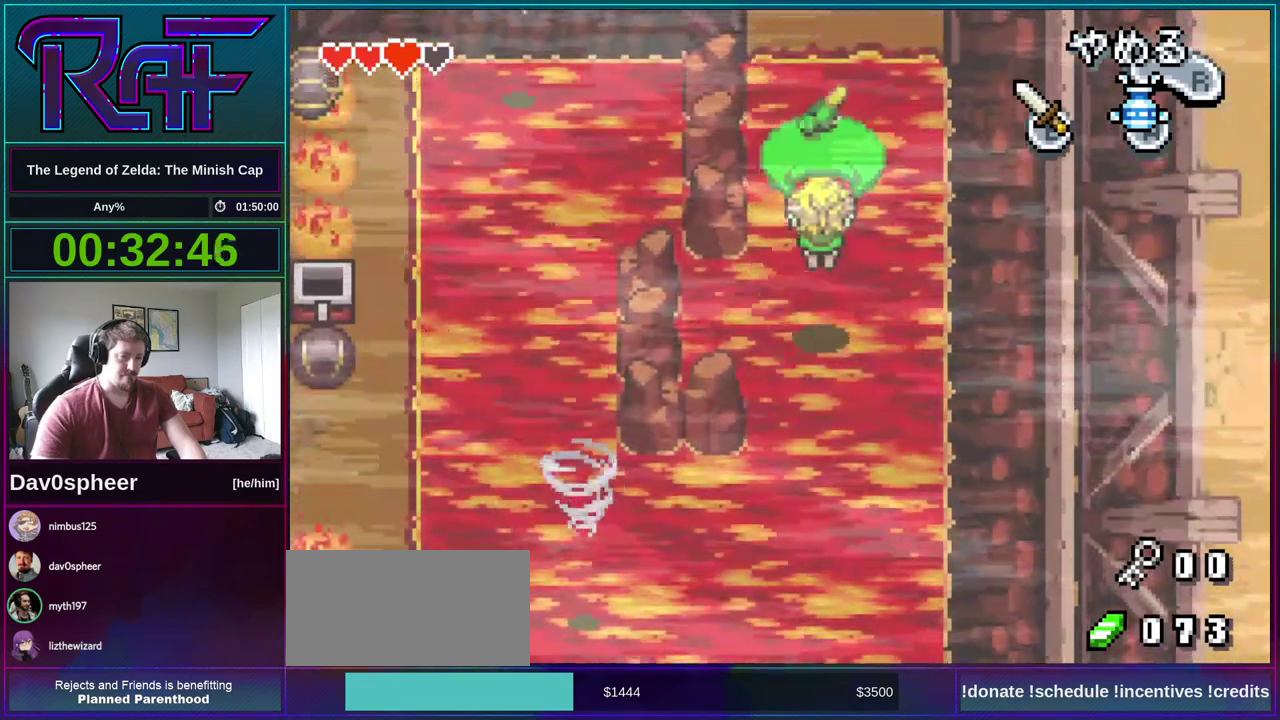
{"buttons": ["DPAD_UP", "DPAD_LEFT"], "events": [[483, "DPAD_LEFT", "down"]]}
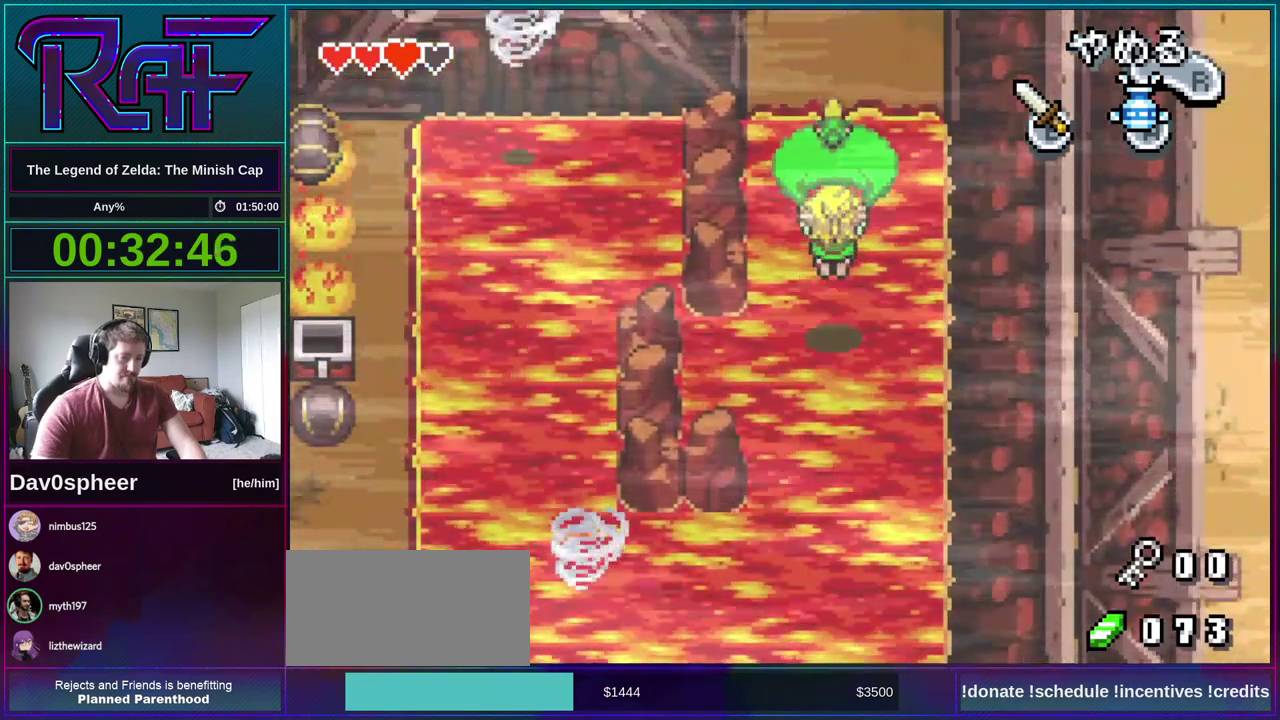
{"buttons": ["DPAD_UP", "DPAD_LEFT"], "events": [[117, "DPAD_LEFT", "up"], [417, "DPAD_LEFT", "down"]]}
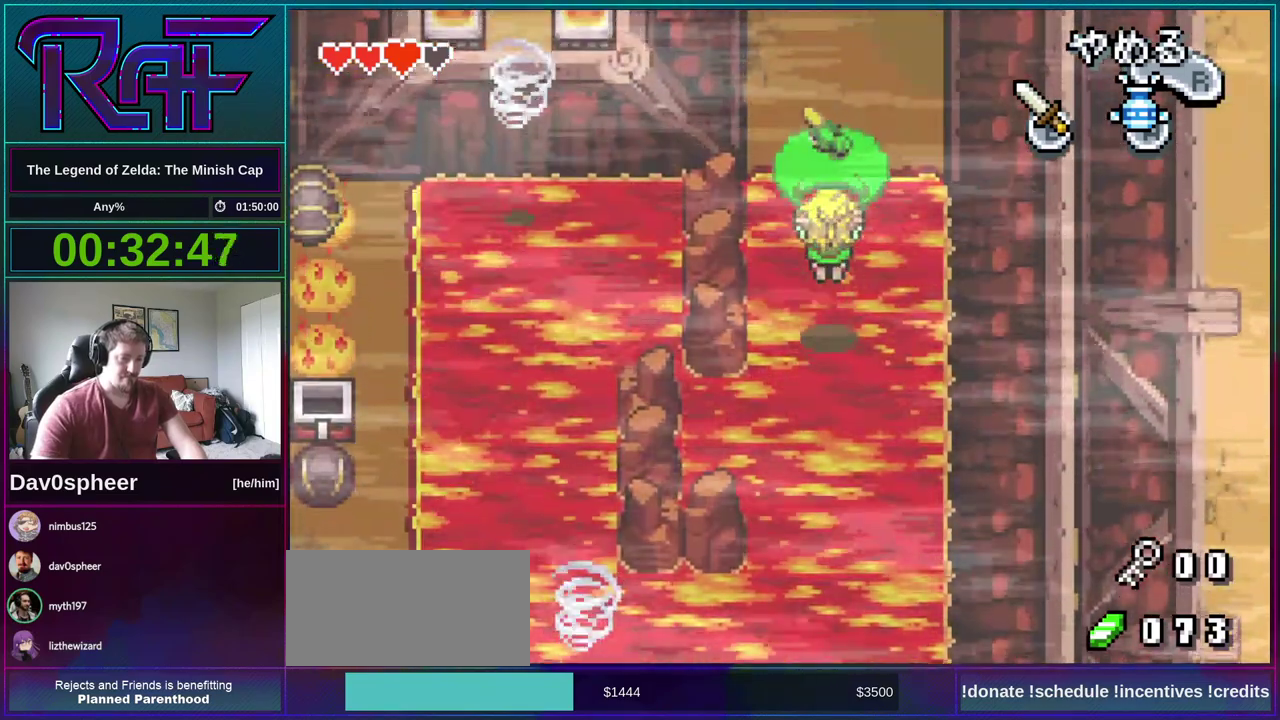
{"buttons": ["DPAD_UP"], "events": [[50, "DPAD_LEFT", "up"]]}
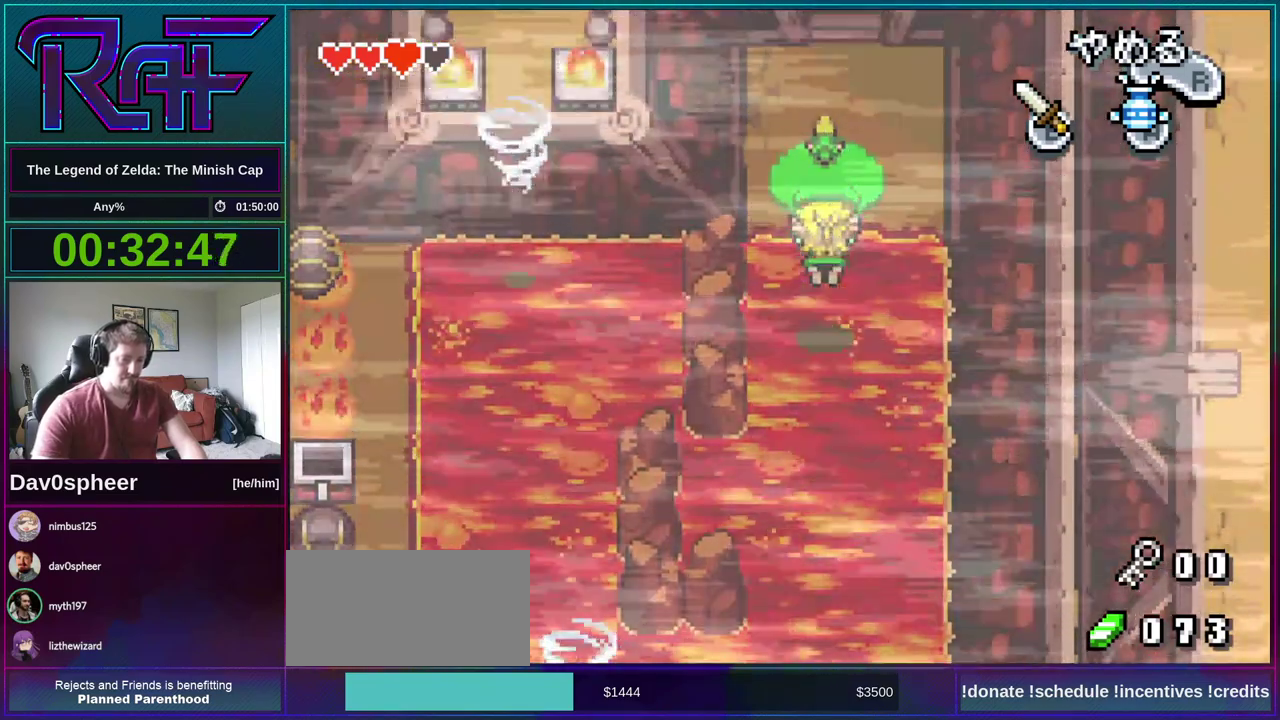
{"buttons": ["DPAD_UP"], "events": []}
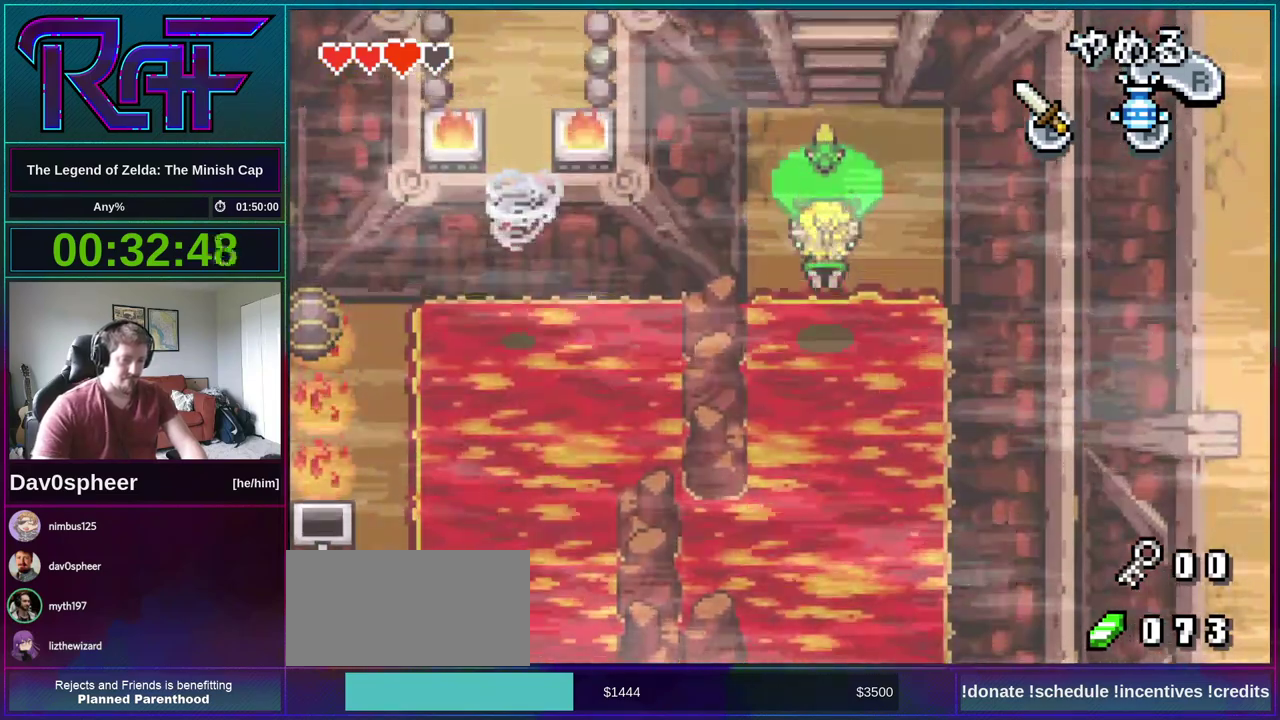
{"buttons": ["DPAD_UP"], "events": []}
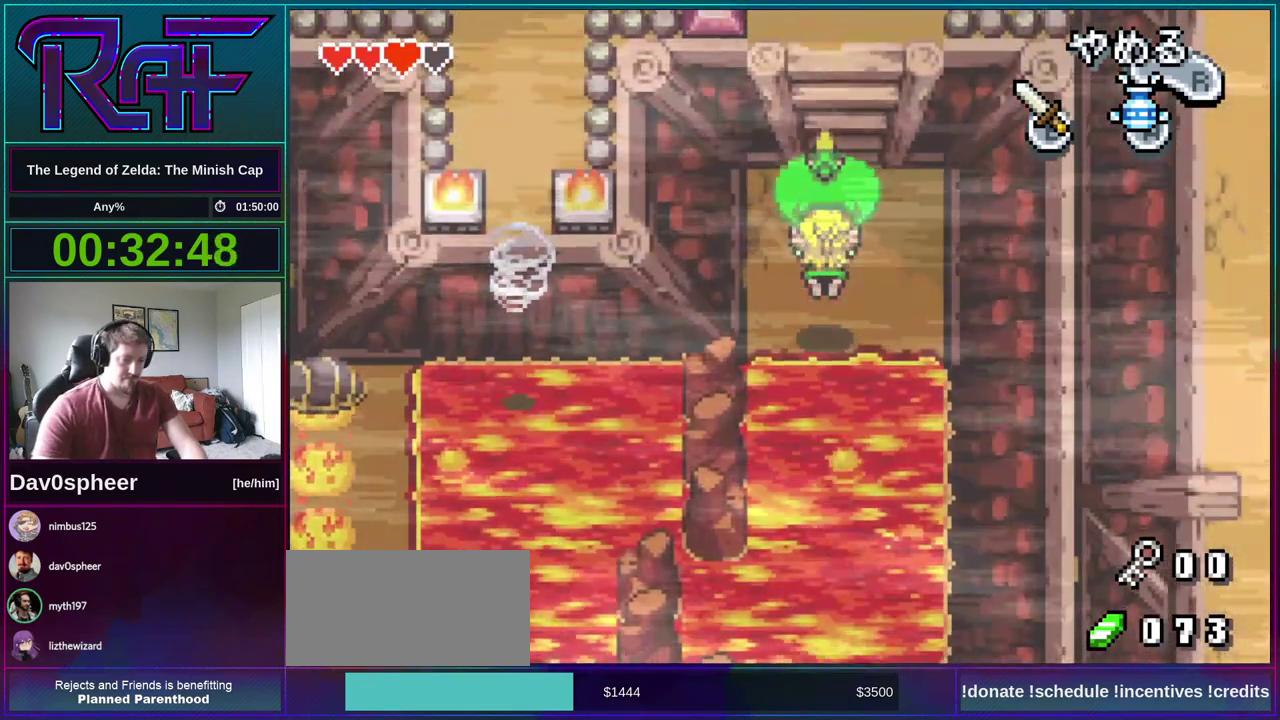
{"buttons": ["DPAD_UP"], "events": [[50, "R1", "down"], [150, "R1", "up"], [417, "R1", "down"], [483, "R1", "up"]]}
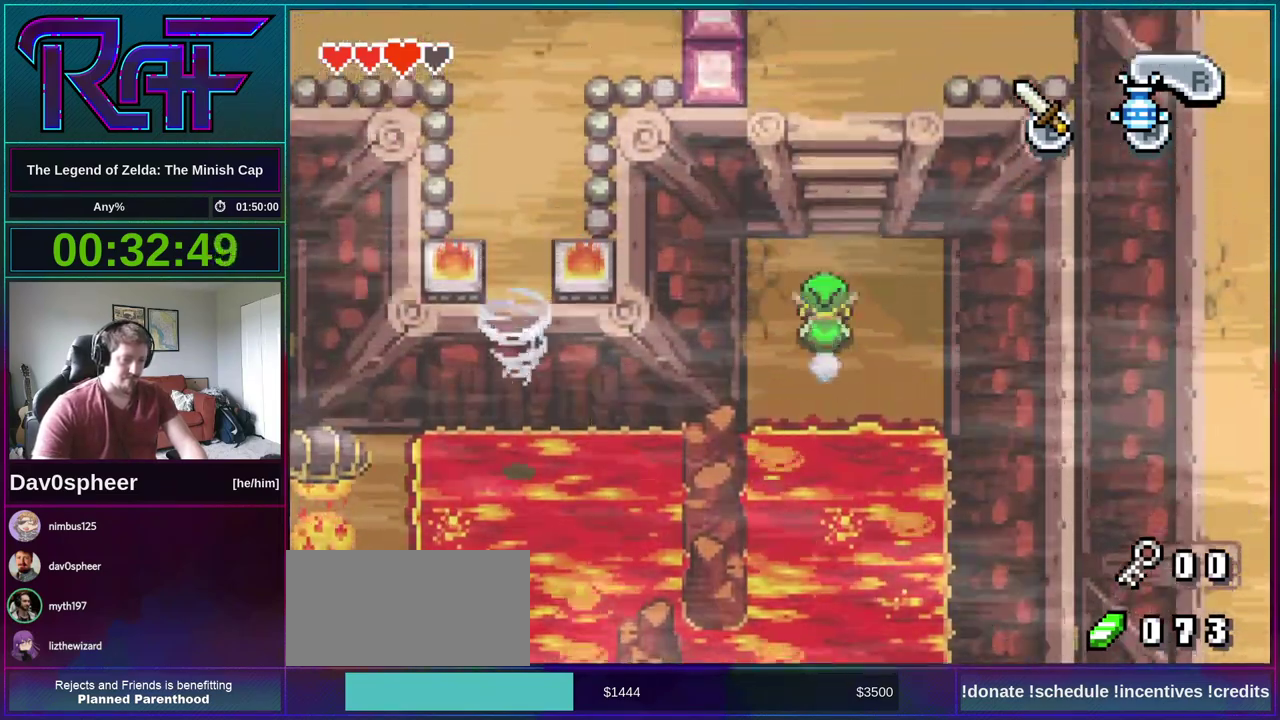
{"buttons": ["DPAD_UP"], "events": []}
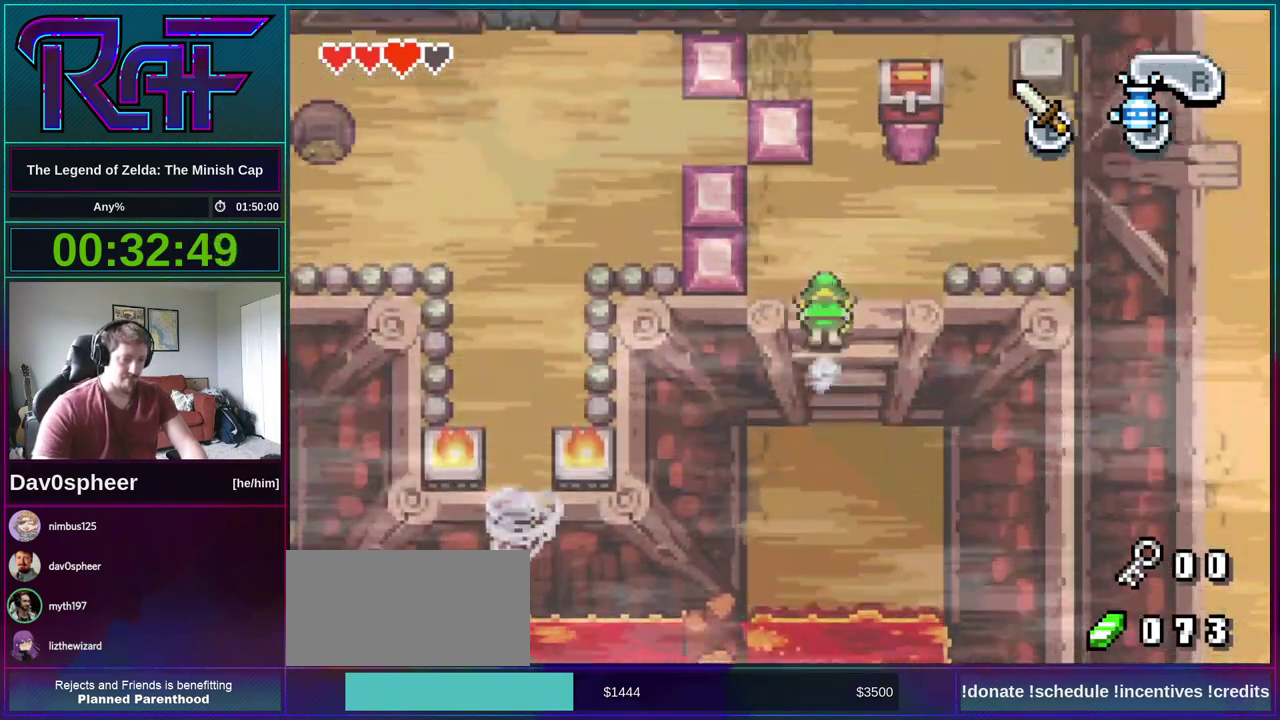
{"buttons": ["DPAD_DOWN"], "events": [[250, "DPAD_UP", "up"], [350, "DPAD_DOWN", "down"]]}
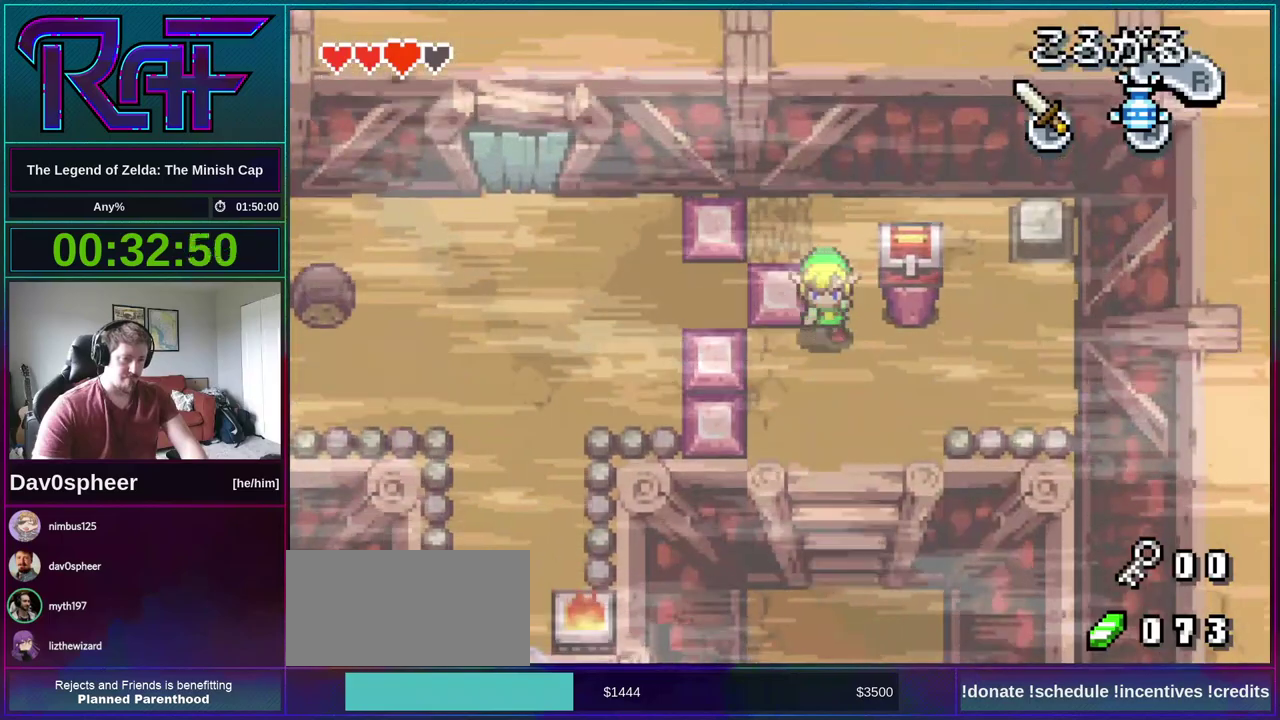
{"buttons": ["DPAD_UP"], "events": [[50, "DPAD_LEFT", "down"], [83, "DPAD_DOWN", "up"], [183, "DPAD_UP", "down"], [217, "DPAD_LEFT", "up"]]}
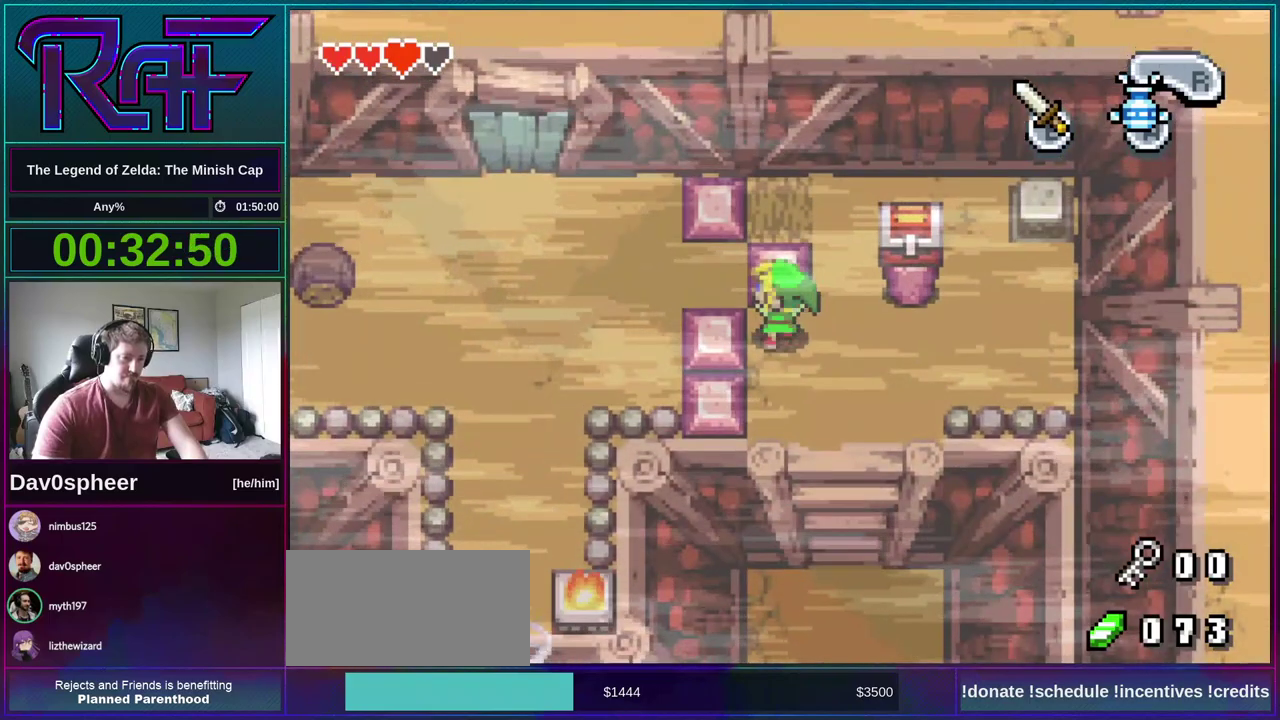
{"buttons": ["DPAD_RIGHT"], "events": [[50, "DPAD_UP", "up"], [83, "DPAD_RIGHT", "down"]]}
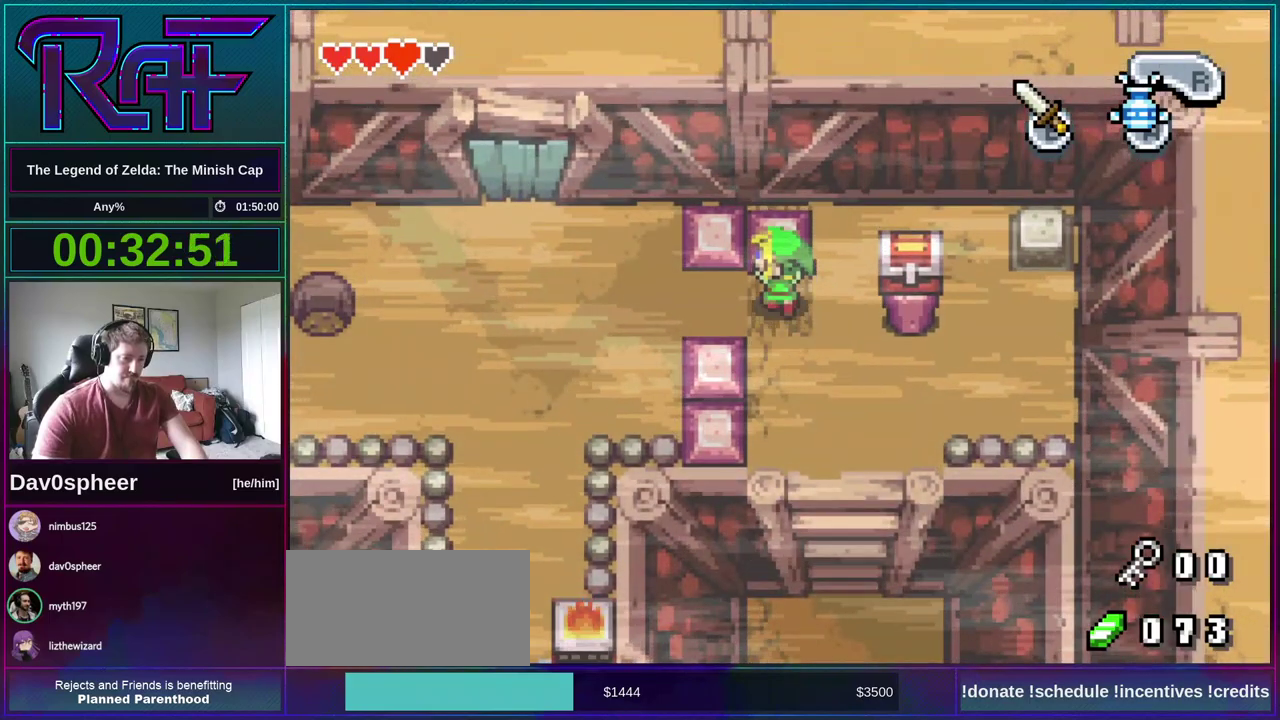
{"buttons": ["R1", "DPAD_RIGHT"], "events": [[117, "DPAD_UP", "down"], [417, "DPAD_UP", "up"], [483, "R1", "down"]]}
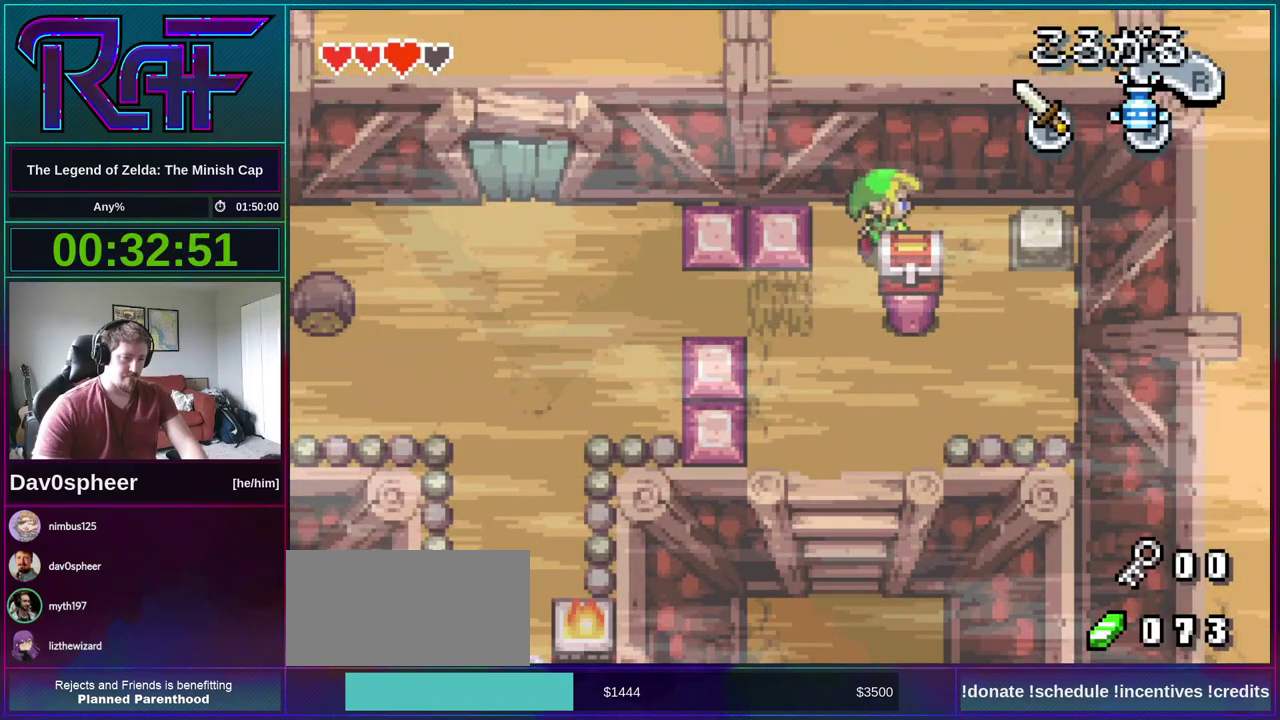
{"buttons": ["DPAD_DOWN", "DPAD_LEFT"], "events": [[83, "R1", "up"], [317, "DPAD_DOWN", "down"], [317, "DPAD_RIGHT", "up"], [350, "DPAD_LEFT", "down"]]}
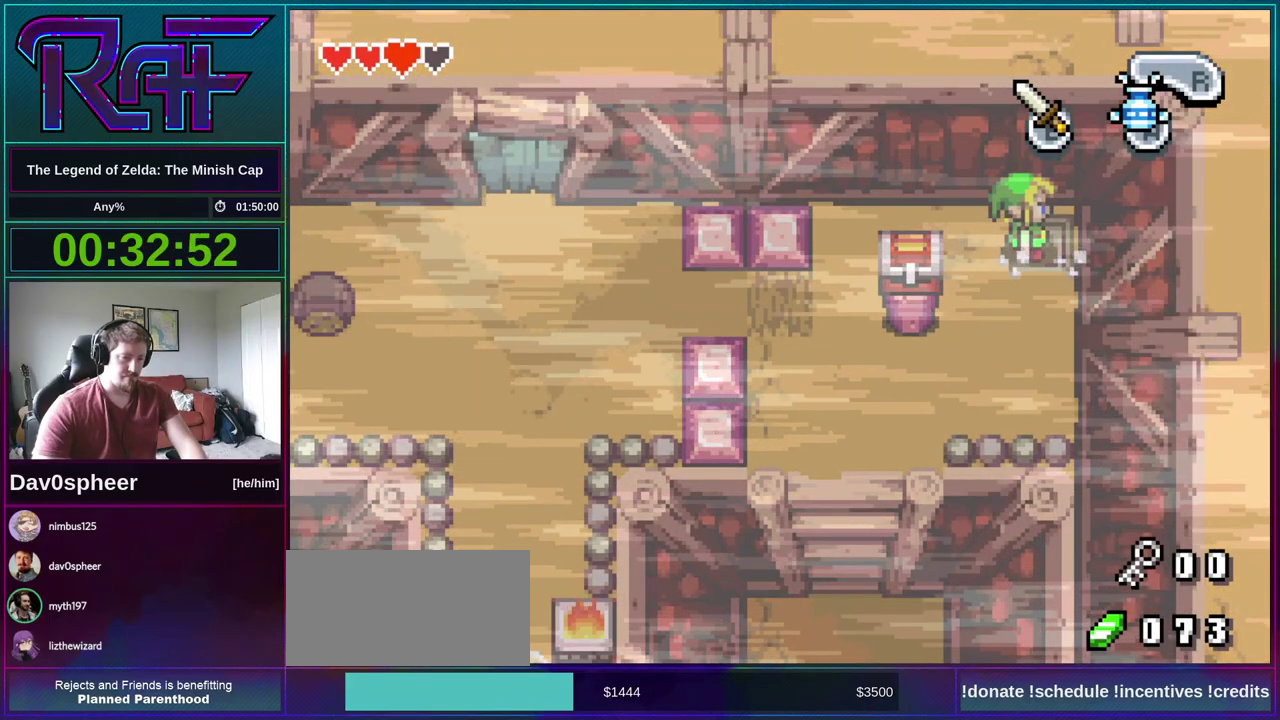
{"buttons": ["DPAD_DOWN", "DPAD_LEFT"], "events": []}
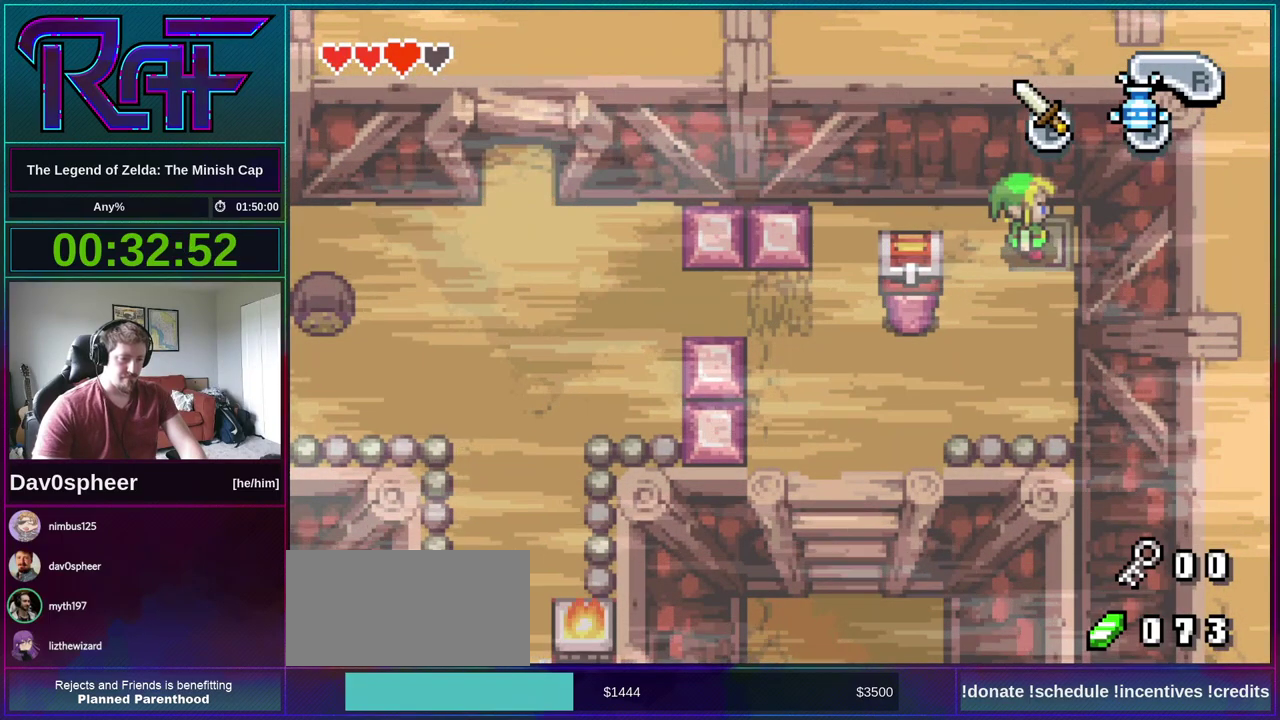
{"buttons": ["DPAD_DOWN", "DPAD_LEFT"], "events": []}